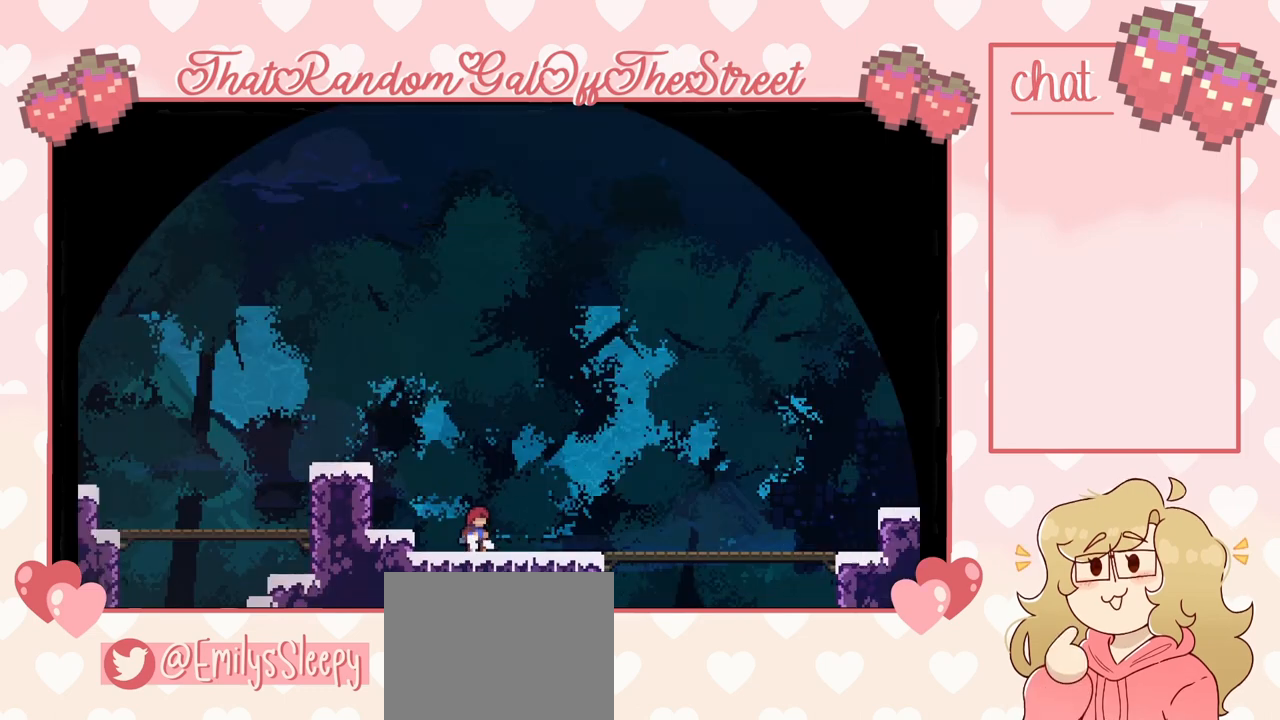
Gameplay with a controller (Xbox layout); each line is a JSON object with the inputs held at the frame after it. "events" lists button and stick changes between this image and that frame as [ms after this image, input, new state], when the widget could be followed in between.
{"buttons": ["A"], "left_stick": "right", "right_stick": "center", "events": [[300, "left_stick", "right"], [500, "A", "down"]]}
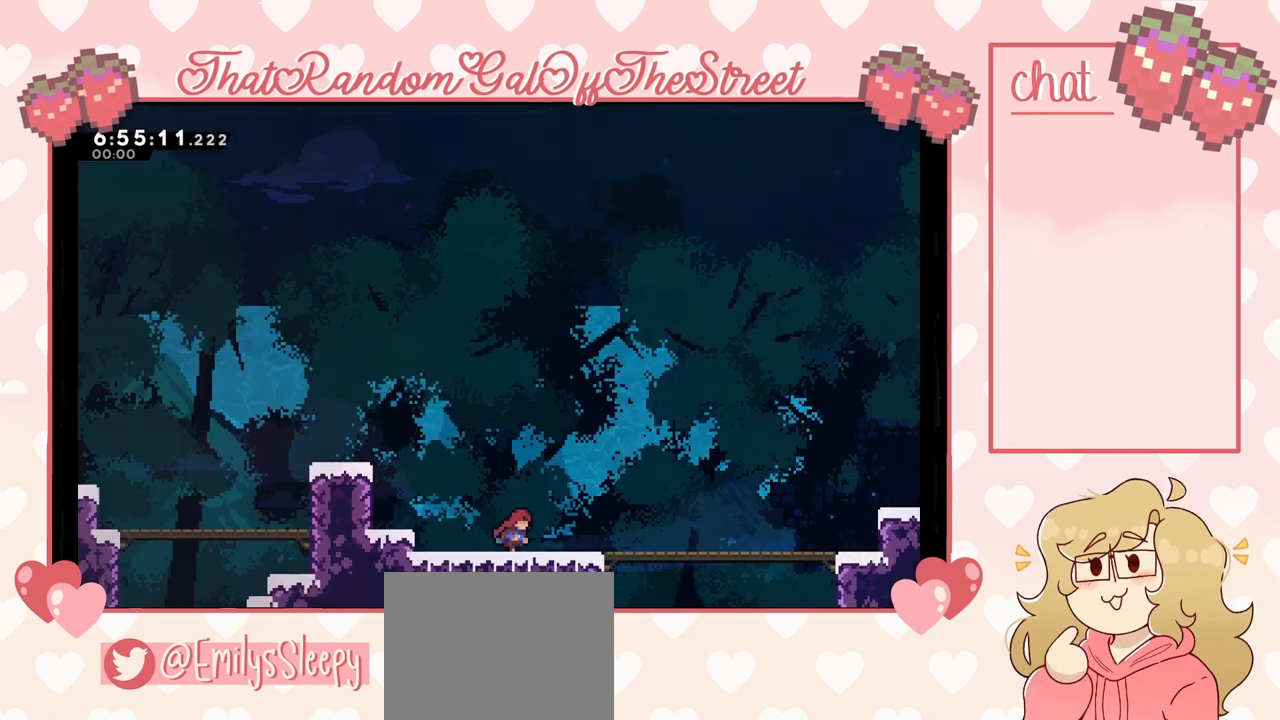
{"buttons": ["A"], "left_stick": "down-right", "right_stick": "center", "events": [[133, "A", "up"], [133, "left_stick", "down-right"], [233, "X", "down"], [267, "X", "up"], [400, "A", "down"]]}
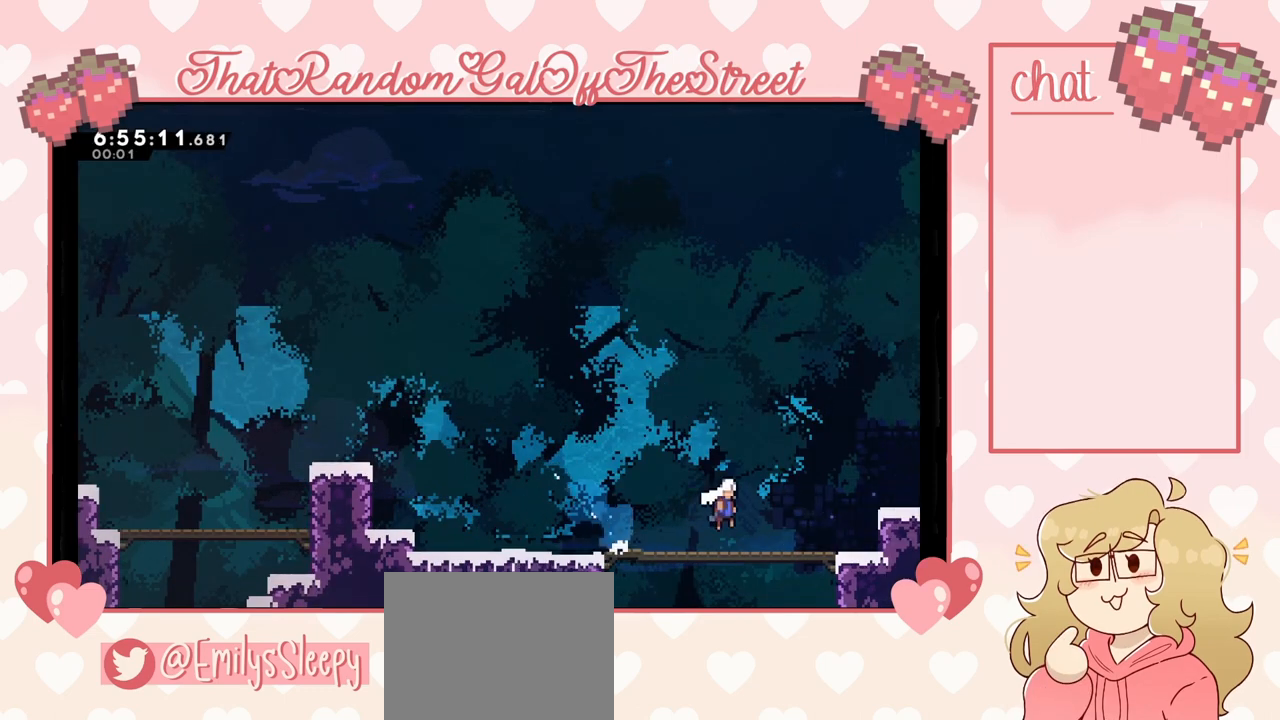
{"buttons": ["A"], "left_stick": "left", "right_stick": "center", "events": [[100, "left_stick", "left"], [133, "A", "up"], [300, "X", "down"], [400, "X", "up"], [467, "A", "down"]]}
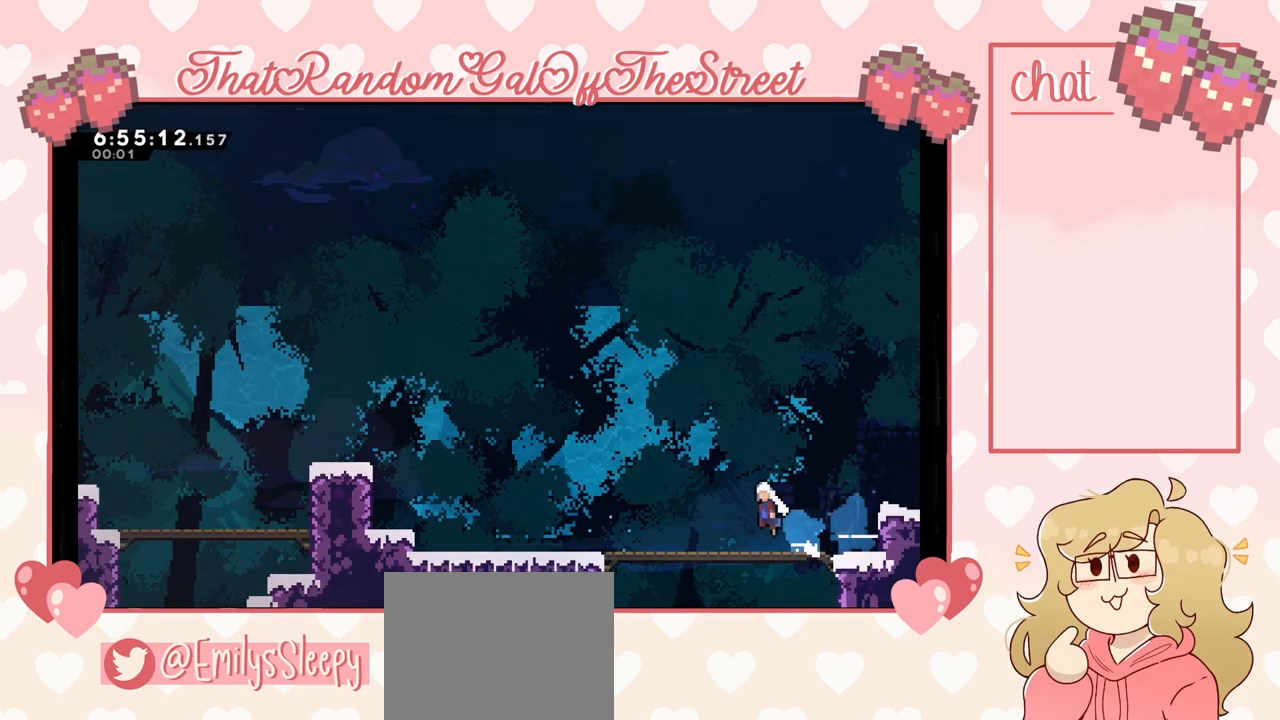
{"buttons": ["X"], "left_stick": "left", "right_stick": "center", "events": [[133, "A", "up"], [367, "X", "down"]]}
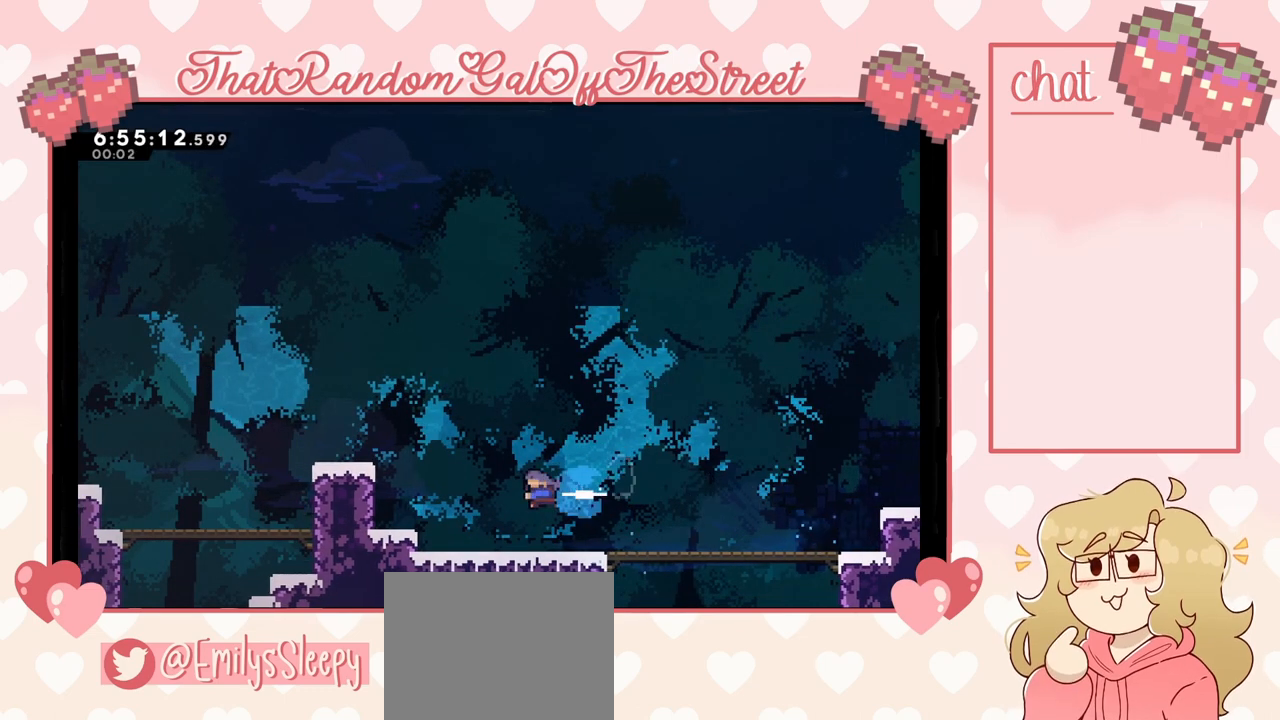
{"buttons": ["A", "L2"], "left_stick": "left", "right_stick": "center", "events": [[33, "X", "up"], [133, "A", "down"], [267, "L2", "down"], [300, "A", "up"], [400, "A", "down"]]}
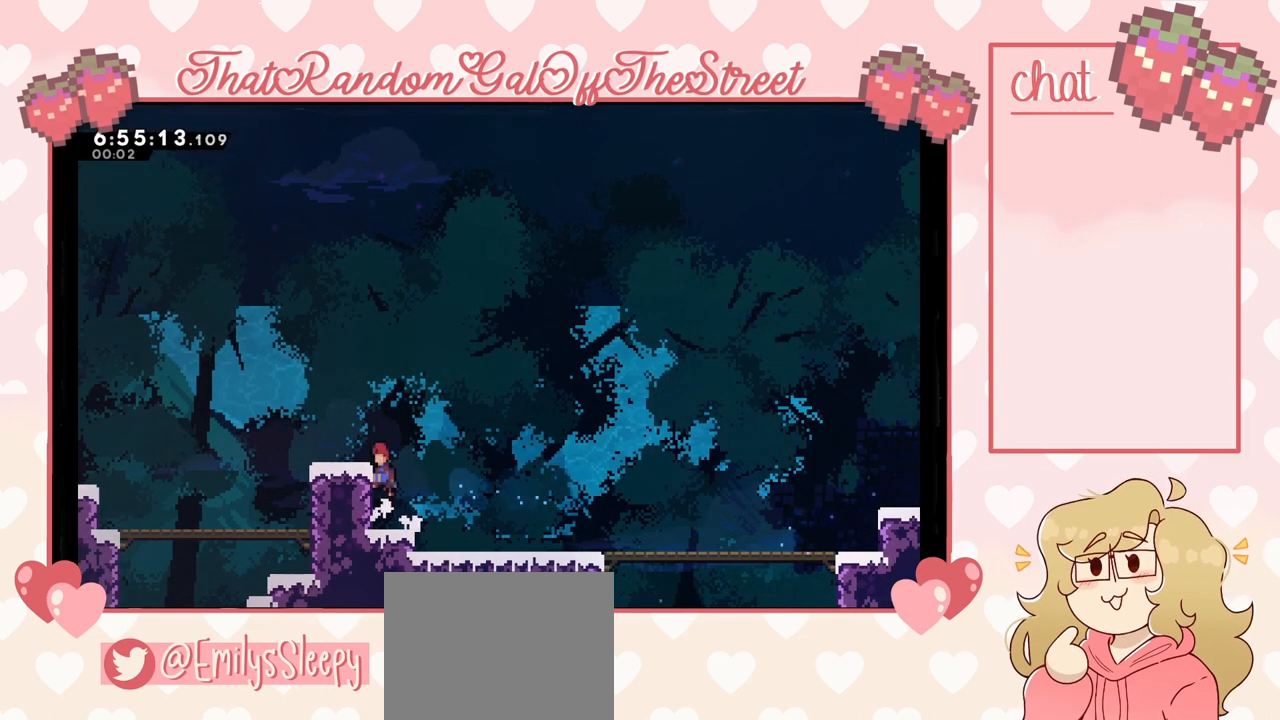
{"buttons": ["A"], "left_stick": "left", "right_stick": "center", "events": [[67, "L2", "up"], [167, "A", "up"], [333, "X", "down"], [400, "X", "up"], [433, "A", "down"]]}
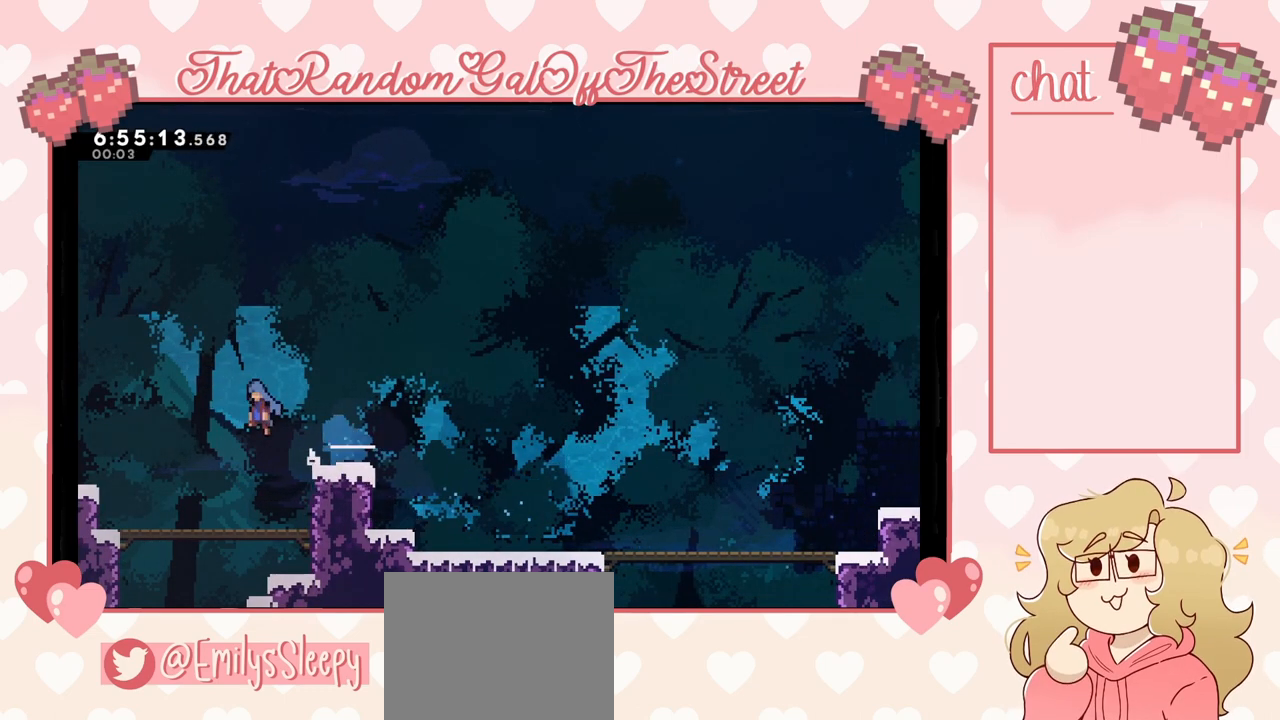
{"buttons": [], "left_stick": "left", "right_stick": "center", "events": [[233, "A", "up"]]}
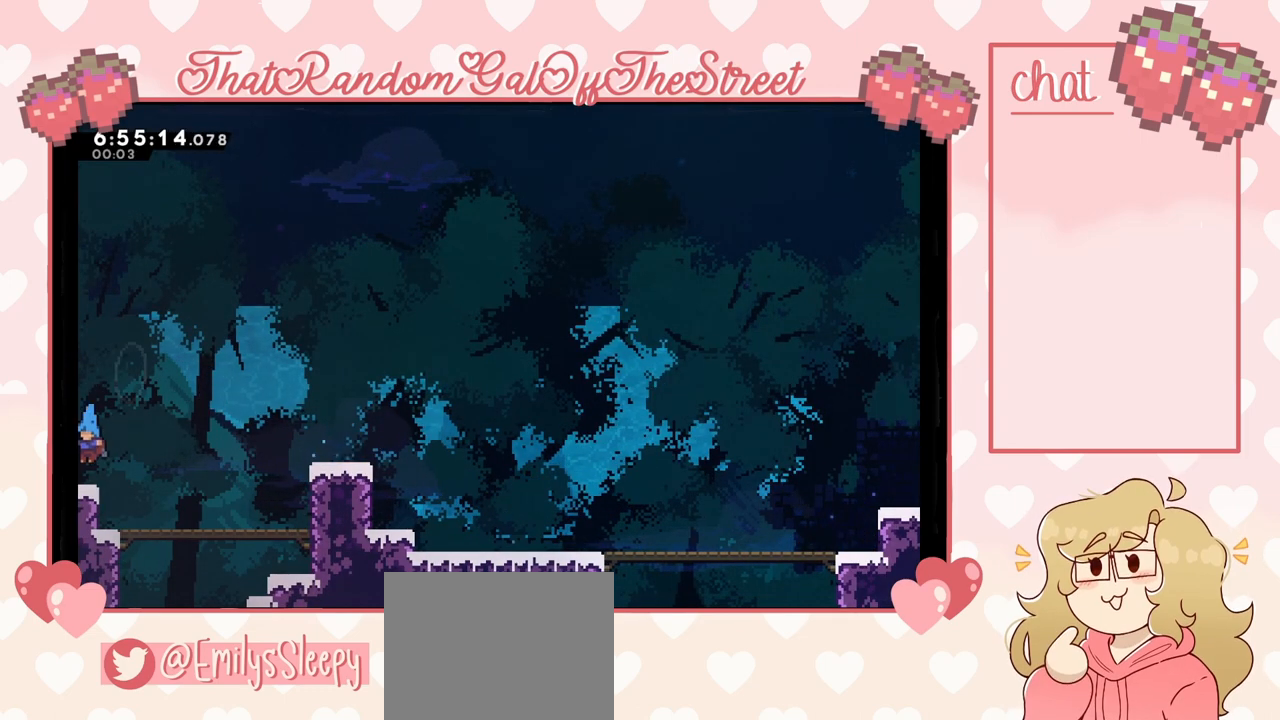
{"buttons": [], "left_stick": "right", "right_stick": "center", "events": [[167, "left_stick", "right"]]}
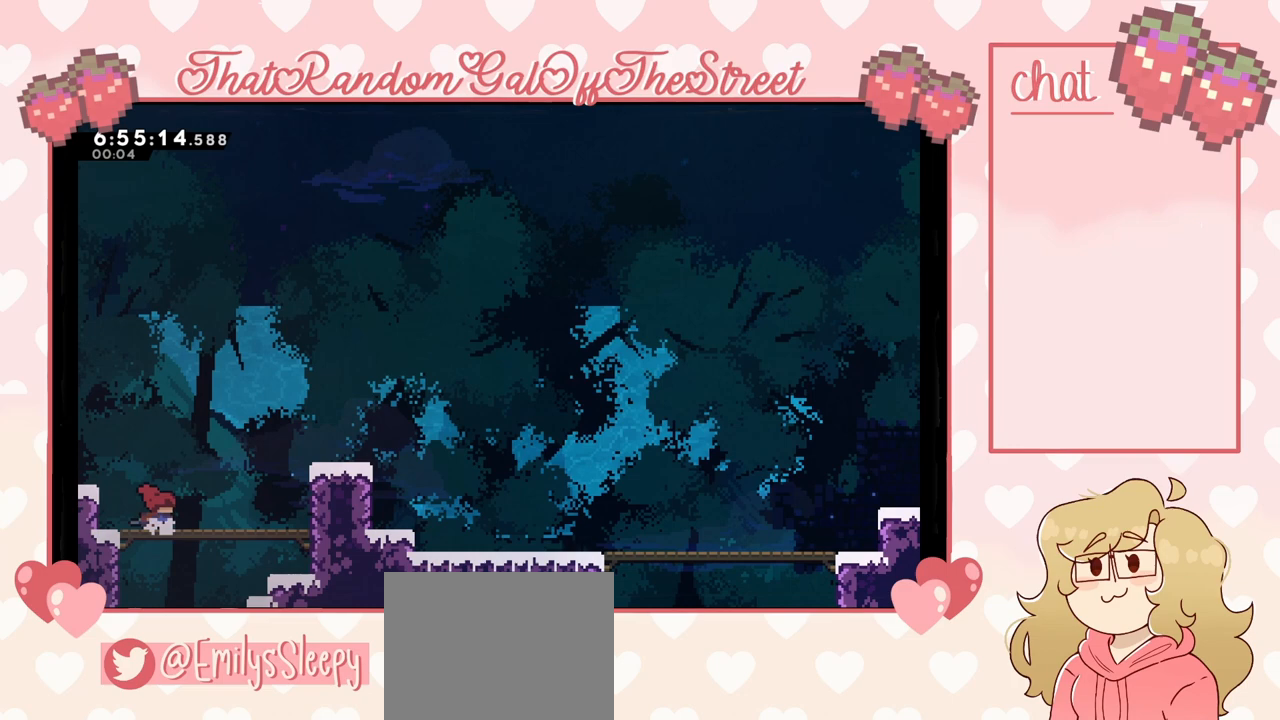
{"buttons": ["X"], "left_stick": "right", "right_stick": "center", "events": [[233, "A", "down"], [500, "A", "up"], [500, "X", "down"]]}
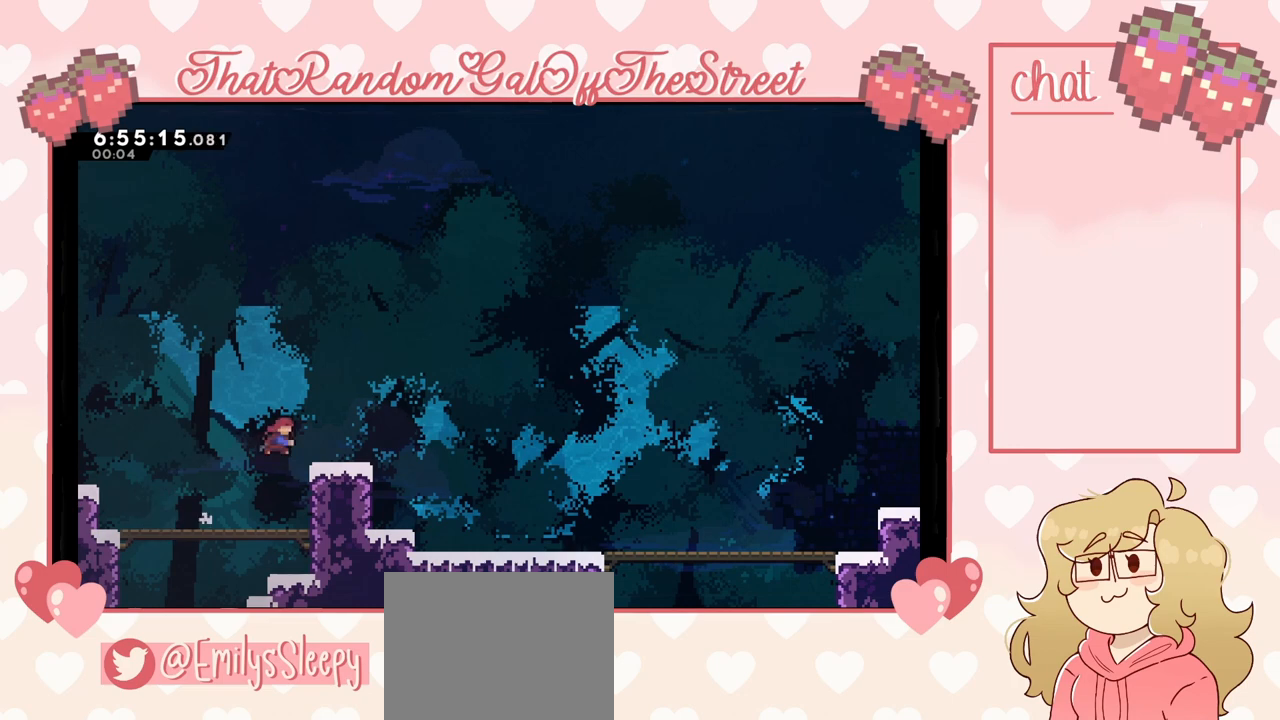
{"buttons": [], "left_stick": "center", "right_stick": "center", "events": [[33, "X", "up"], [33, "left_stick", "down-right"], [100, "X", "down"], [200, "X", "up"], [233, "A", "down"], [433, "A", "up"], [500, "left_stick", "center"]]}
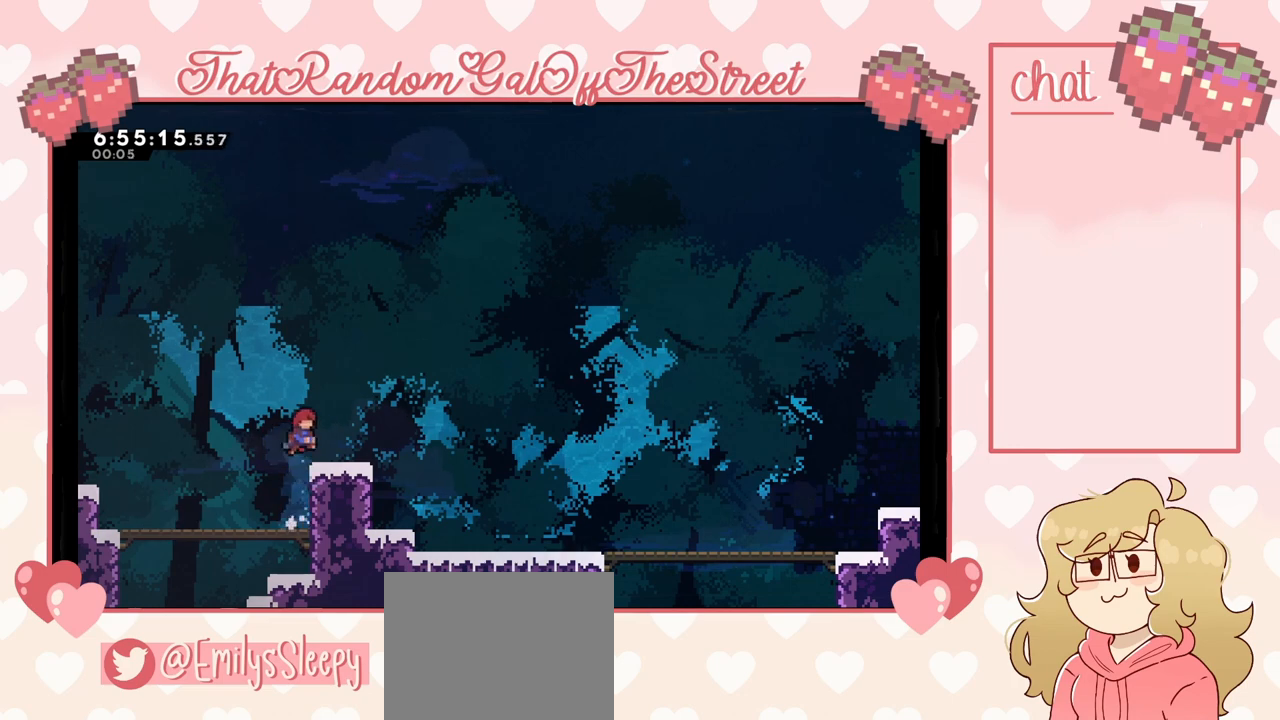
{"buttons": [], "left_stick": "center", "right_stick": "center", "events": [[100, "A", "down"], [233, "left_stick", "right"], [300, "A", "up"], [433, "left_stick", "center"]]}
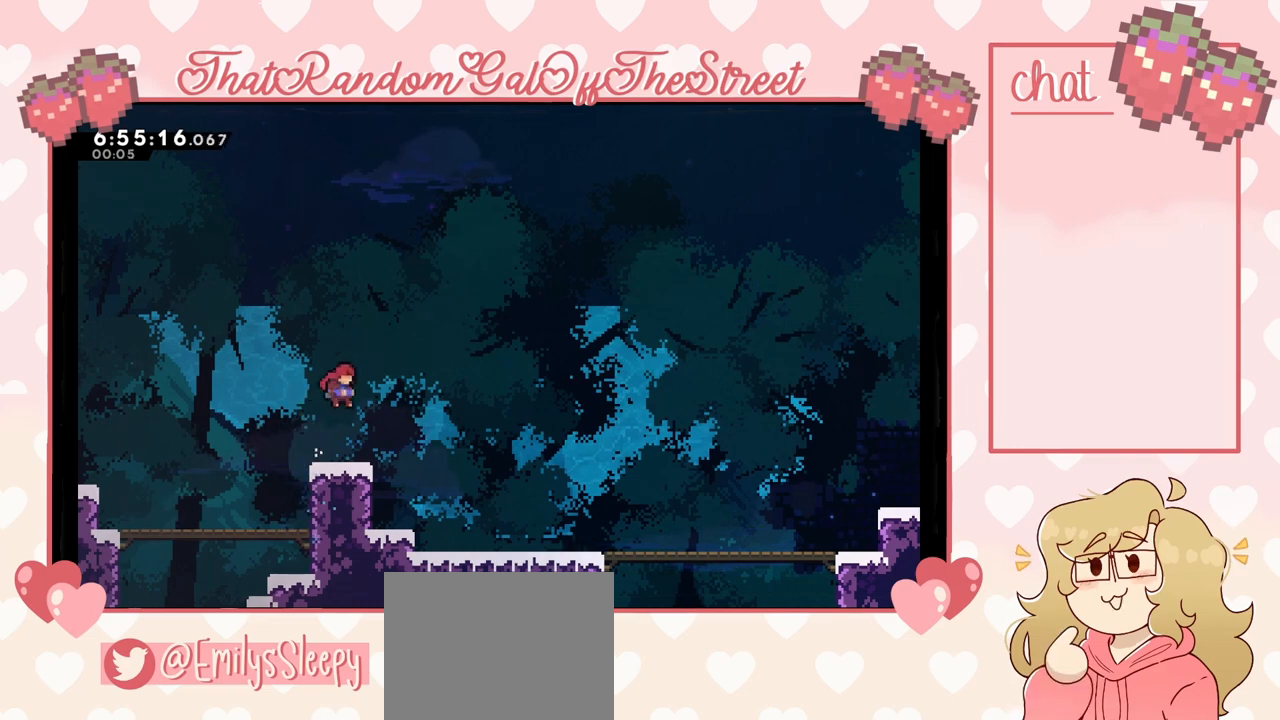
{"buttons": ["A"], "left_stick": "right", "right_stick": "center", "events": [[33, "X", "down"], [33, "left_stick", "down"], [133, "X", "up"], [167, "A", "down"], [233, "left_stick", "down-right"], [333, "left_stick", "right"]]}
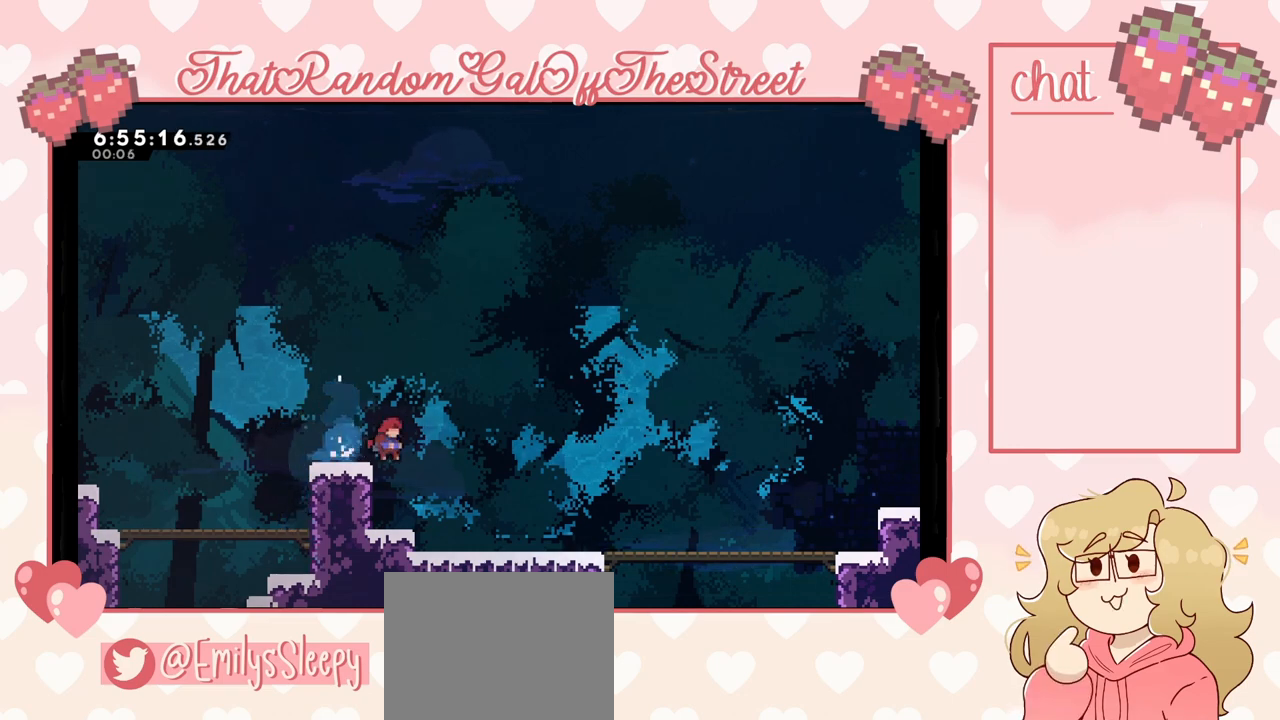
{"buttons": ["A"], "left_stick": "down-right", "right_stick": "center", "events": [[33, "A", "up"], [267, "left_stick", "down-right"], [300, "X", "down"], [367, "X", "up"], [400, "A", "down"]]}
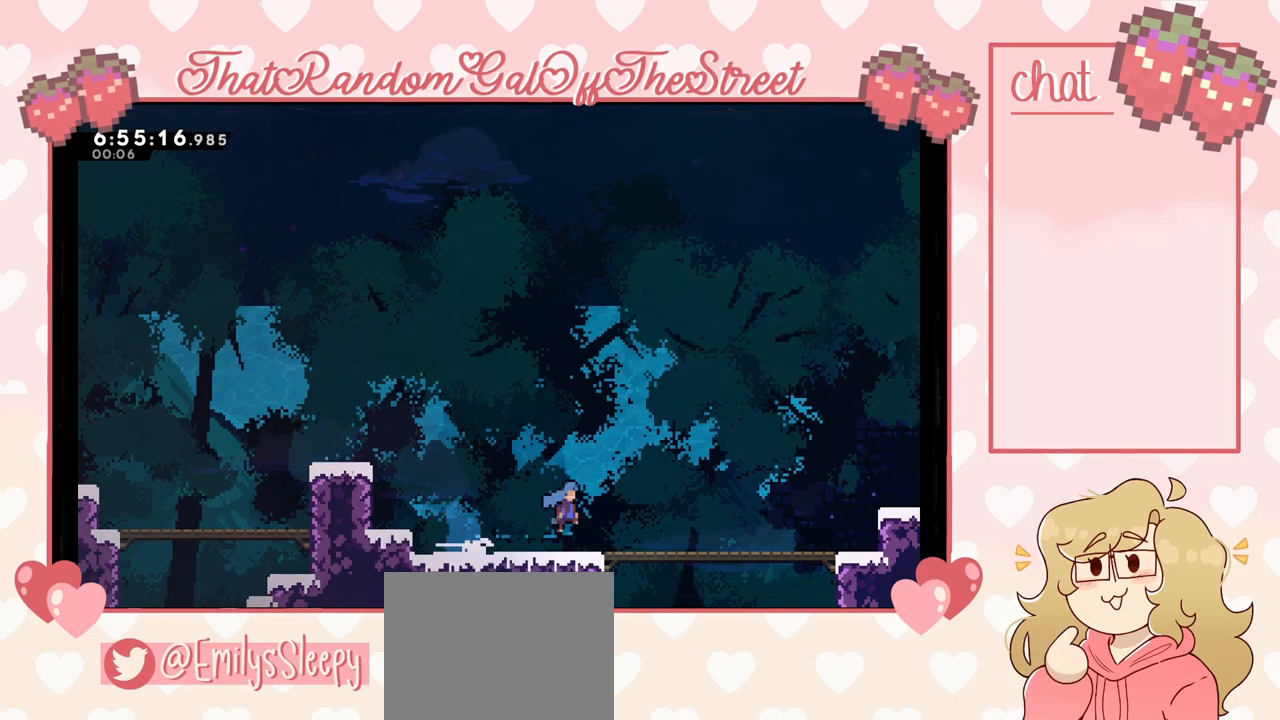
{"buttons": ["A"], "left_stick": "right", "right_stick": "center", "events": [[133, "A", "up"], [300, "A", "down"], [400, "left_stick", "right"]]}
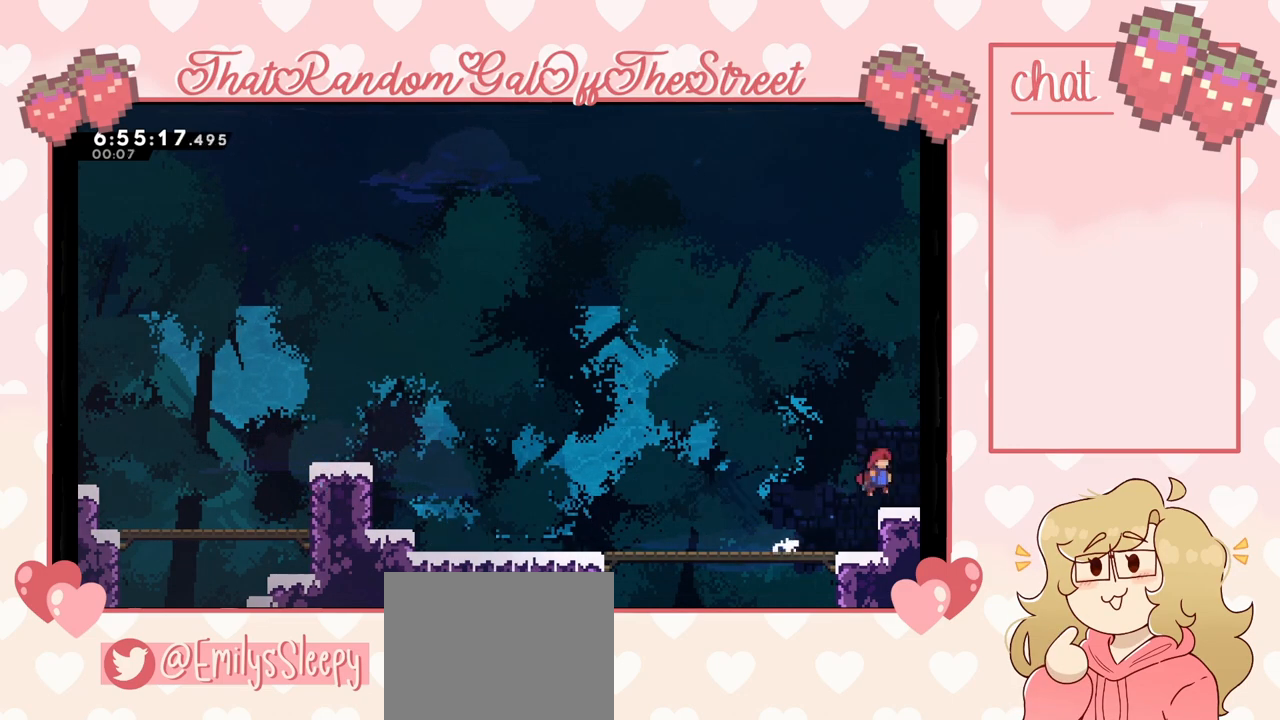
{"buttons": [], "left_stick": "center", "right_stick": "center", "events": [[100, "A", "up"], [100, "left_stick", "down-right"], [200, "X", "down"], [300, "X", "up"], [467, "left_stick", "center"]]}
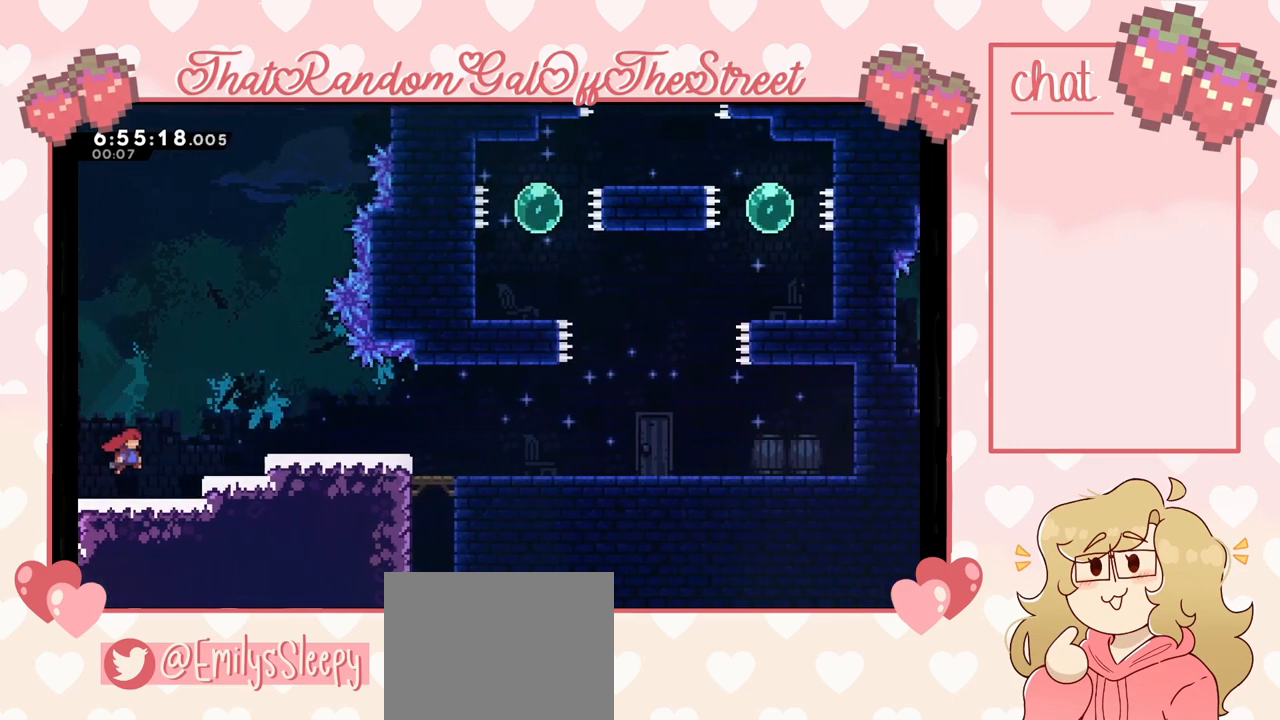
{"buttons": ["L2"], "left_stick": "right", "right_stick": "center", "events": [[67, "left_stick", "right"], [233, "X", "down"], [367, "X", "up"], [500, "L2", "down"]]}
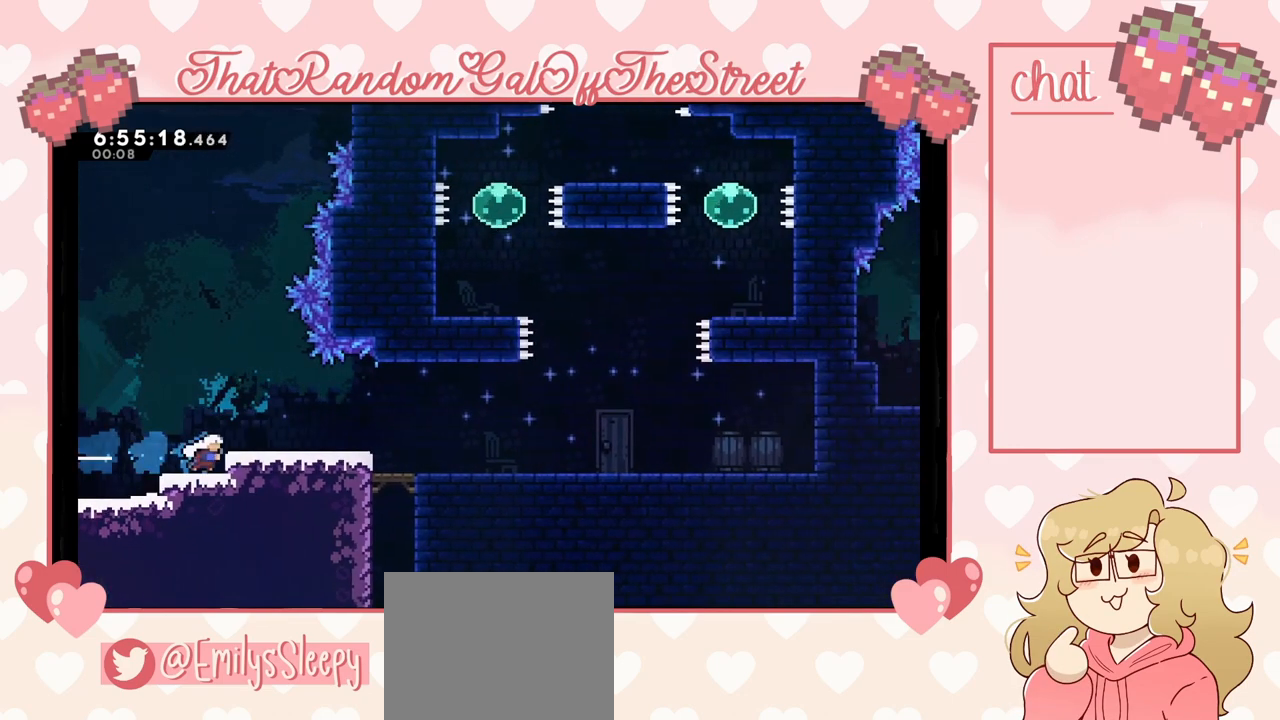
{"buttons": [], "left_stick": "right", "right_stick": "center", "events": [[100, "A", "down"], [167, "A", "up"], [167, "L2", "up"]]}
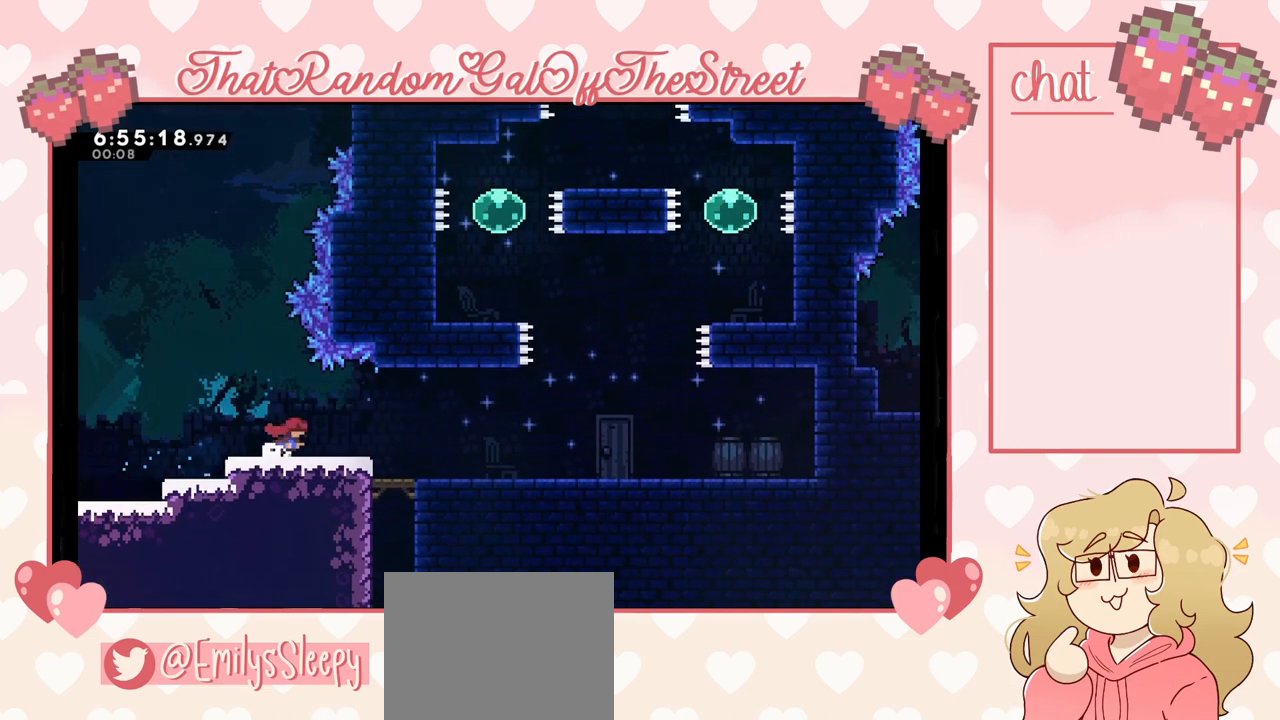
{"buttons": [], "left_stick": "right", "right_stick": "center", "events": [[33, "X", "down"], [100, "X", "up"], [133, "A", "down"], [233, "A", "up"]]}
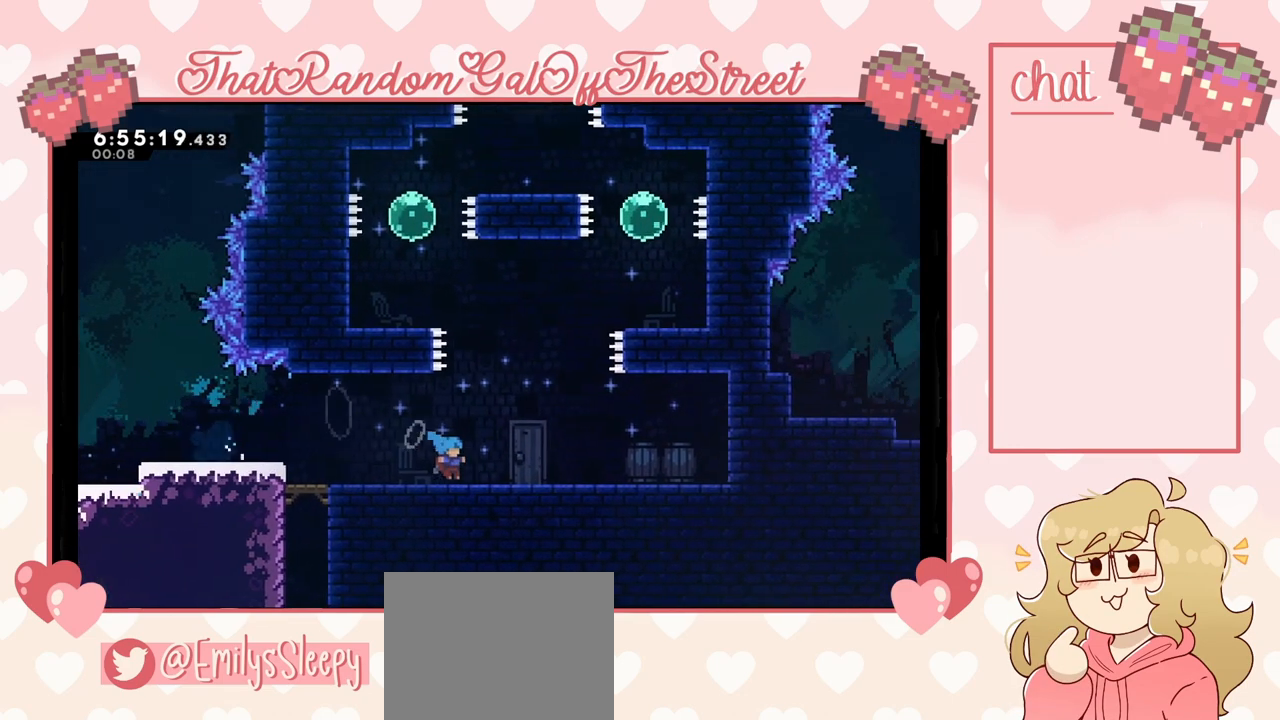
{"buttons": [], "left_stick": "left", "right_stick": "center", "events": [[133, "left_stick", "center"], [267, "left_stick", "left"]]}
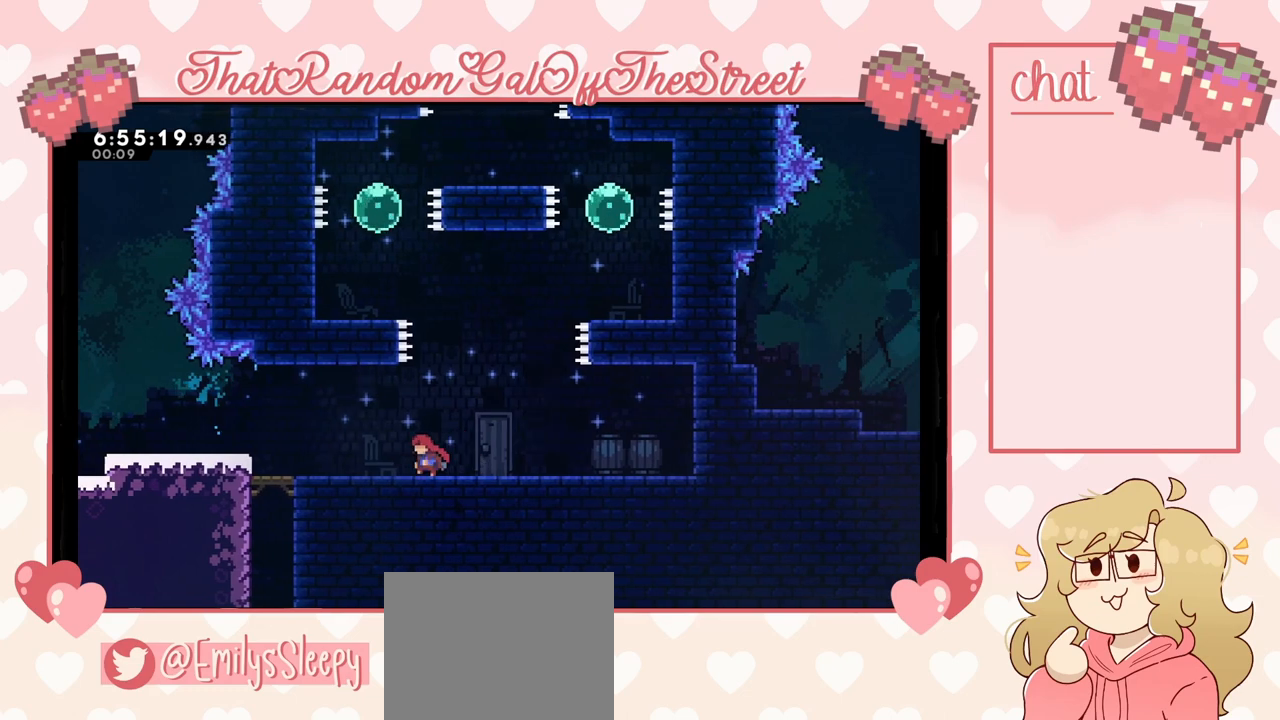
{"buttons": [], "left_stick": "left", "right_stick": "center", "events": []}
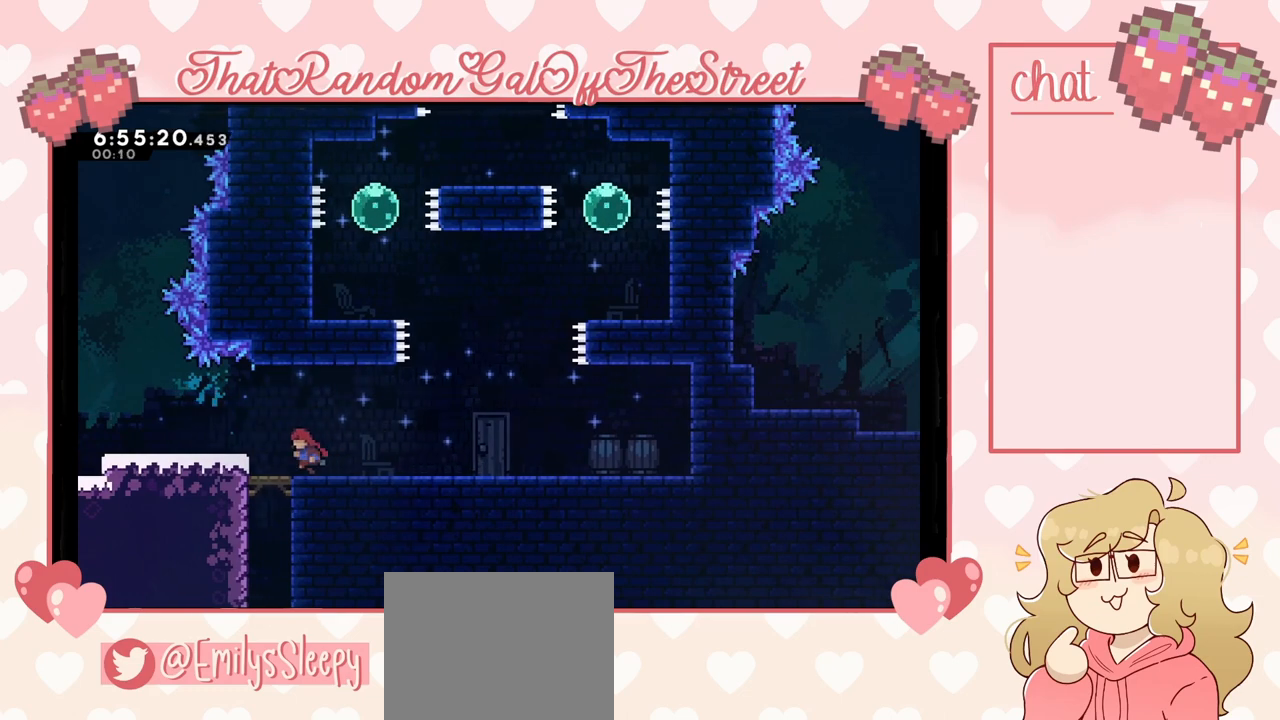
{"buttons": [], "left_stick": "center", "right_stick": "center", "events": [[133, "left_stick", "center"], [267, "DPAD_DOWN", "down"], [333, "DPAD_DOWN", "up"], [433, "DPAD_DOWN", "down"], [500, "DPAD_DOWN", "up"]]}
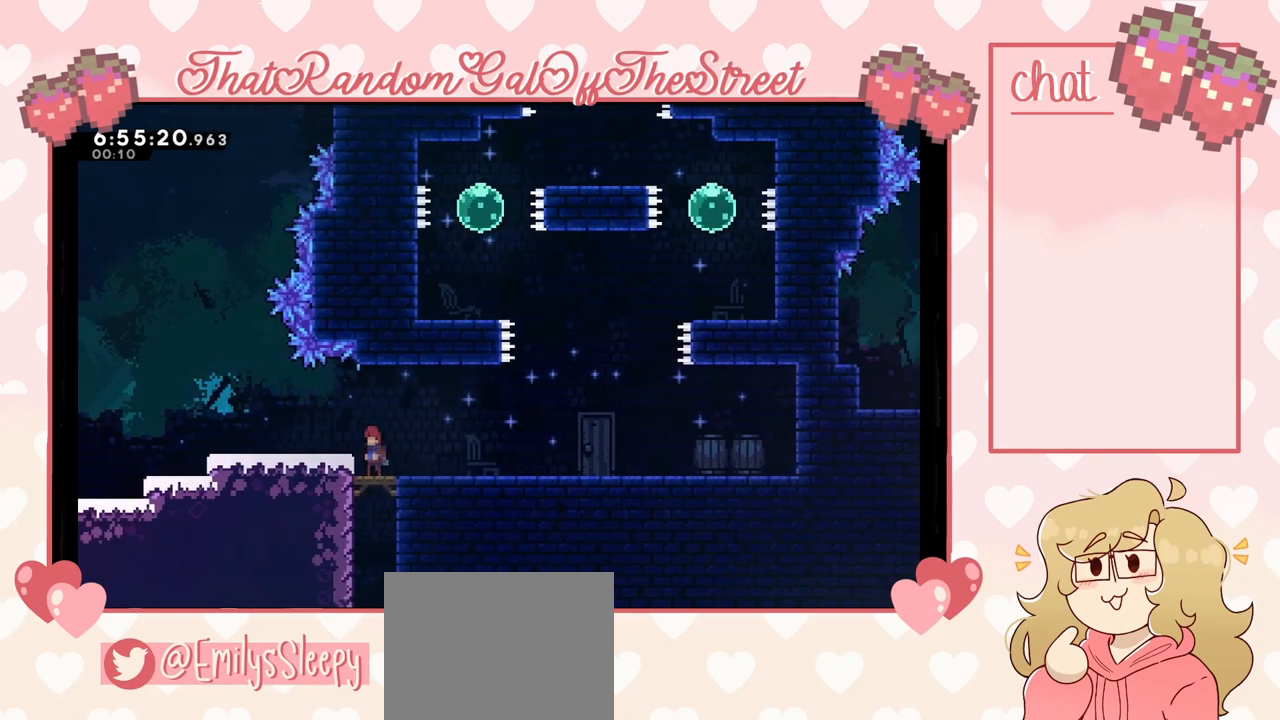
{"buttons": ["DPAD_DOWN"], "left_stick": "center", "right_stick": "center", "events": [[67, "DPAD_DOWN", "down"], [133, "DPAD_DOWN", "up"], [200, "DPAD_DOWN", "down"], [267, "DPAD_DOWN", "up"], [333, "DPAD_DOWN", "down"], [433, "DPAD_DOWN", "up"], [467, "DPAD_DOWN", "down"]]}
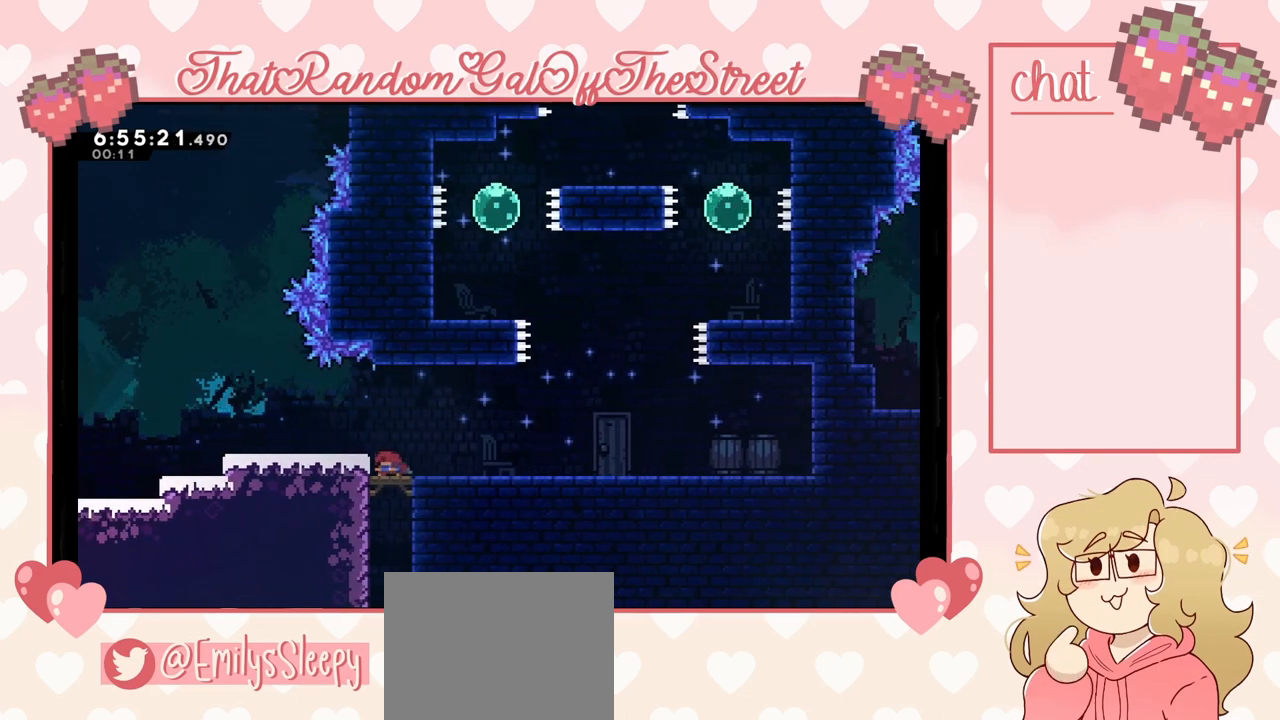
{"buttons": [], "left_stick": "left", "right_stick": "center", "events": [[67, "DPAD_DOWN", "up"], [100, "DPAD_DOWN", "down"], [200, "DPAD_DOWN", "up"], [300, "A", "down"], [367, "left_stick", "left"], [433, "A", "up"]]}
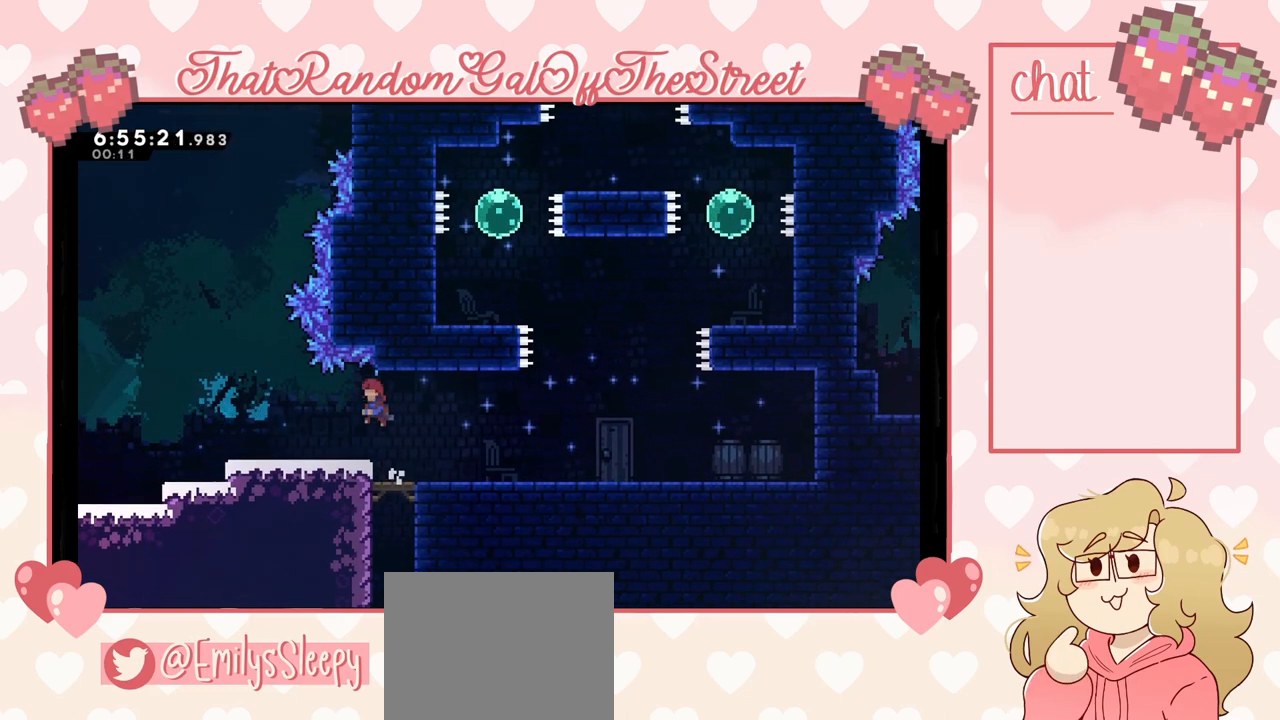
{"buttons": [], "left_stick": "left", "right_stick": "center", "events": [[233, "X", "down"], [300, "A", "down"], [300, "X", "up"], [400, "A", "up"]]}
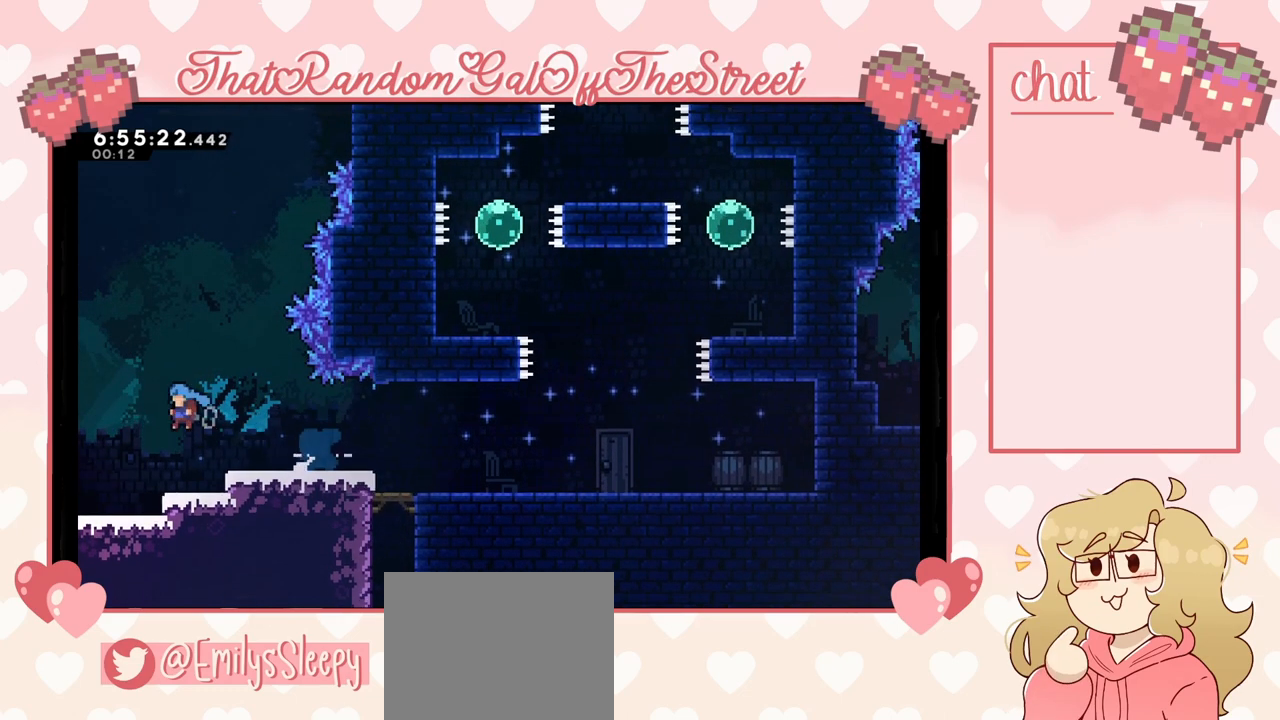
{"buttons": [], "left_stick": "down-left", "right_stick": "center", "events": [[267, "left_stick", "down-left"]]}
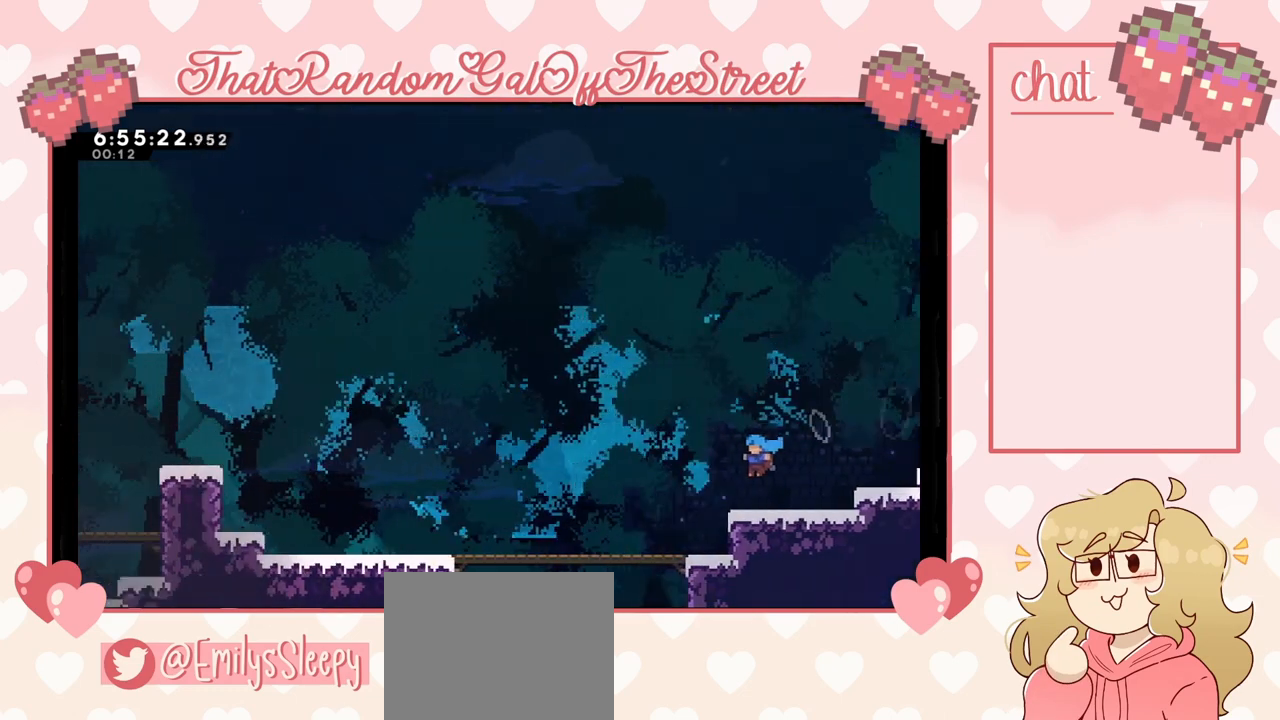
{"buttons": [], "left_stick": "down", "right_stick": "center", "events": [[67, "left_stick", "center"], [133, "left_stick", "left"], [467, "left_stick", "down"]]}
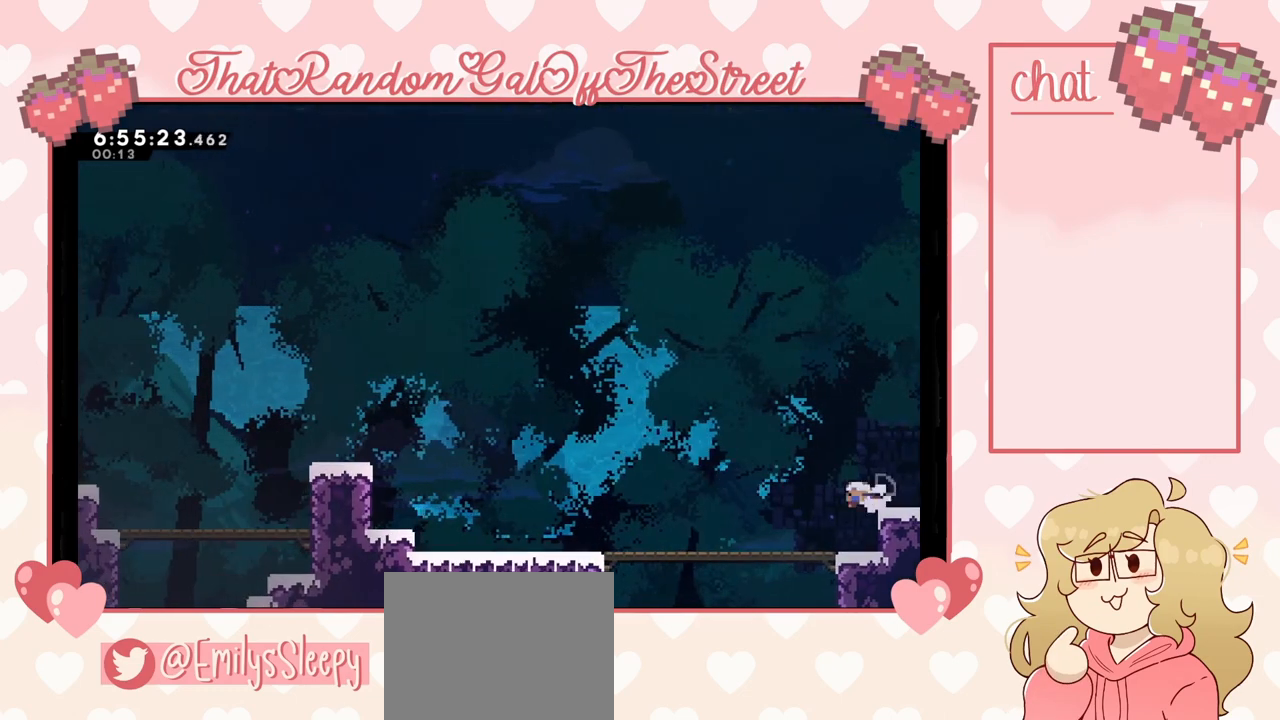
{"buttons": [], "left_stick": "right", "right_stick": "center", "events": [[133, "X", "down"], [233, "X", "up"], [433, "left_stick", "right"]]}
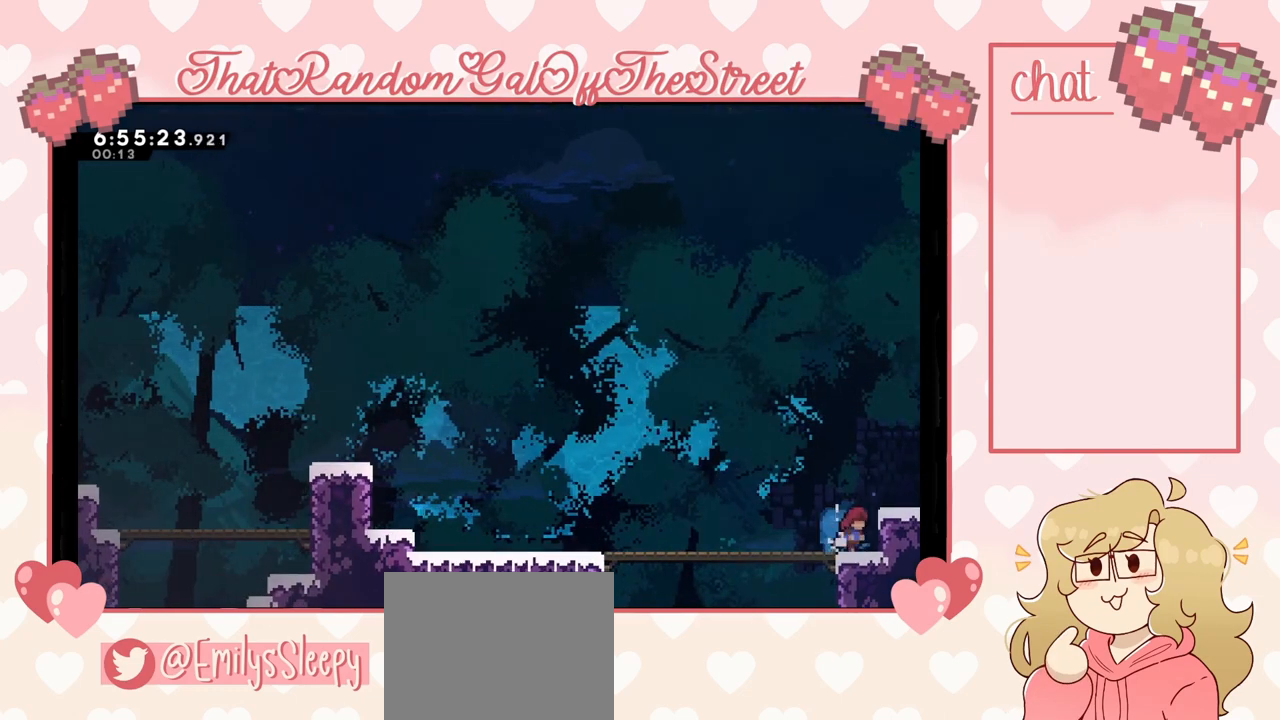
{"buttons": ["X"], "left_stick": "left", "right_stick": "center", "events": [[100, "X", "down"], [233, "X", "up"], [267, "left_stick", "left"], [433, "X", "down"]]}
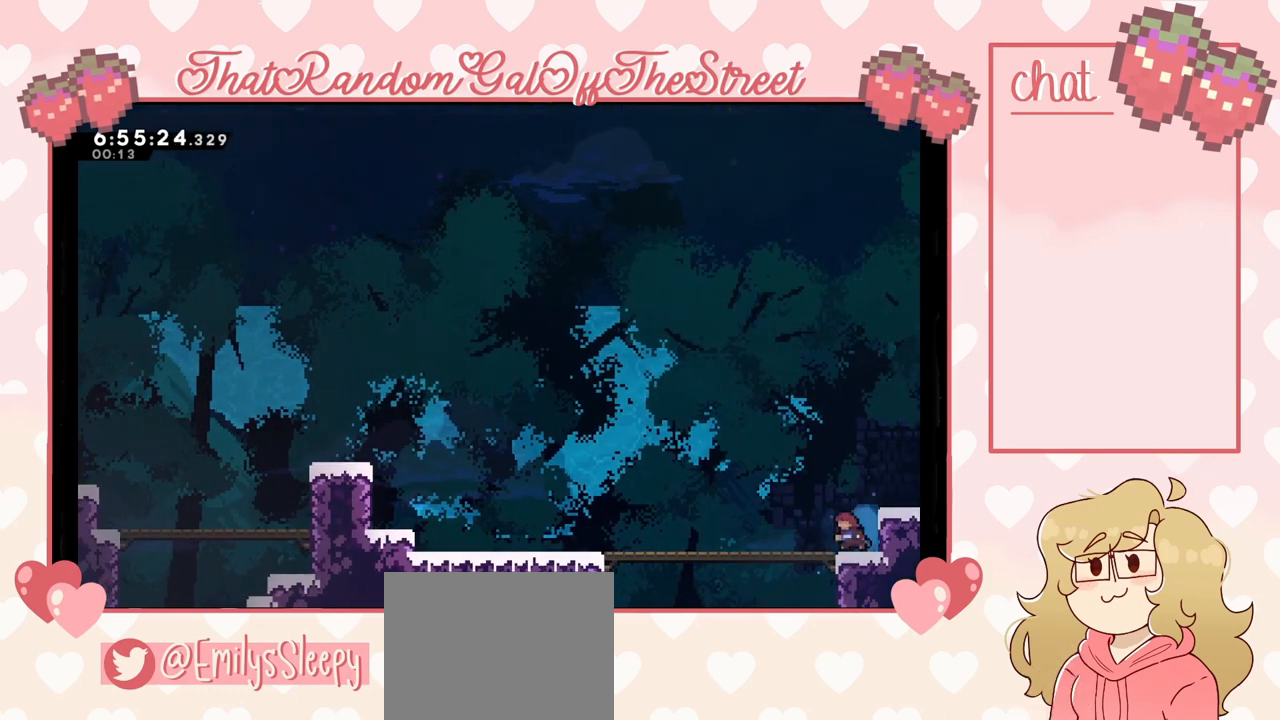
{"buttons": [], "left_stick": "left", "right_stick": "center", "events": [[67, "X", "up"], [133, "A", "down"], [267, "A", "up"]]}
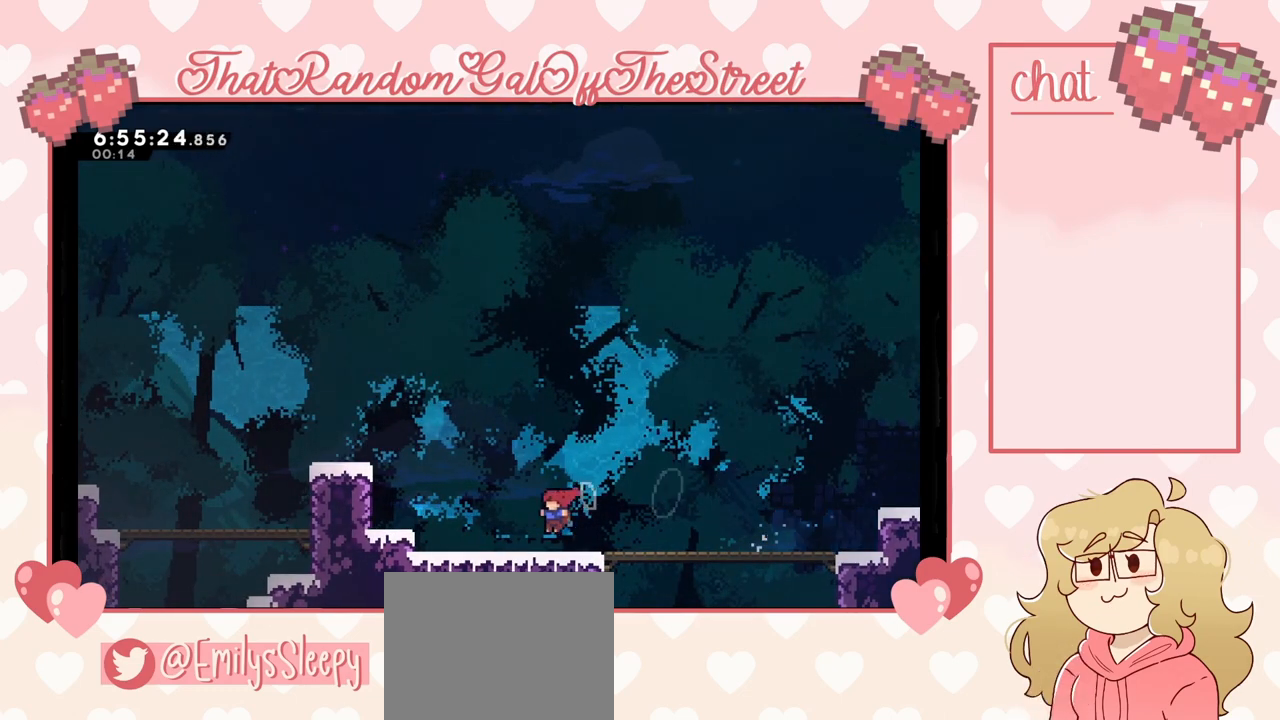
{"buttons": [], "left_stick": "left", "right_stick": "center", "events": [[100, "X", "down"], [167, "X", "up"], [200, "A", "down"], [500, "A", "up"]]}